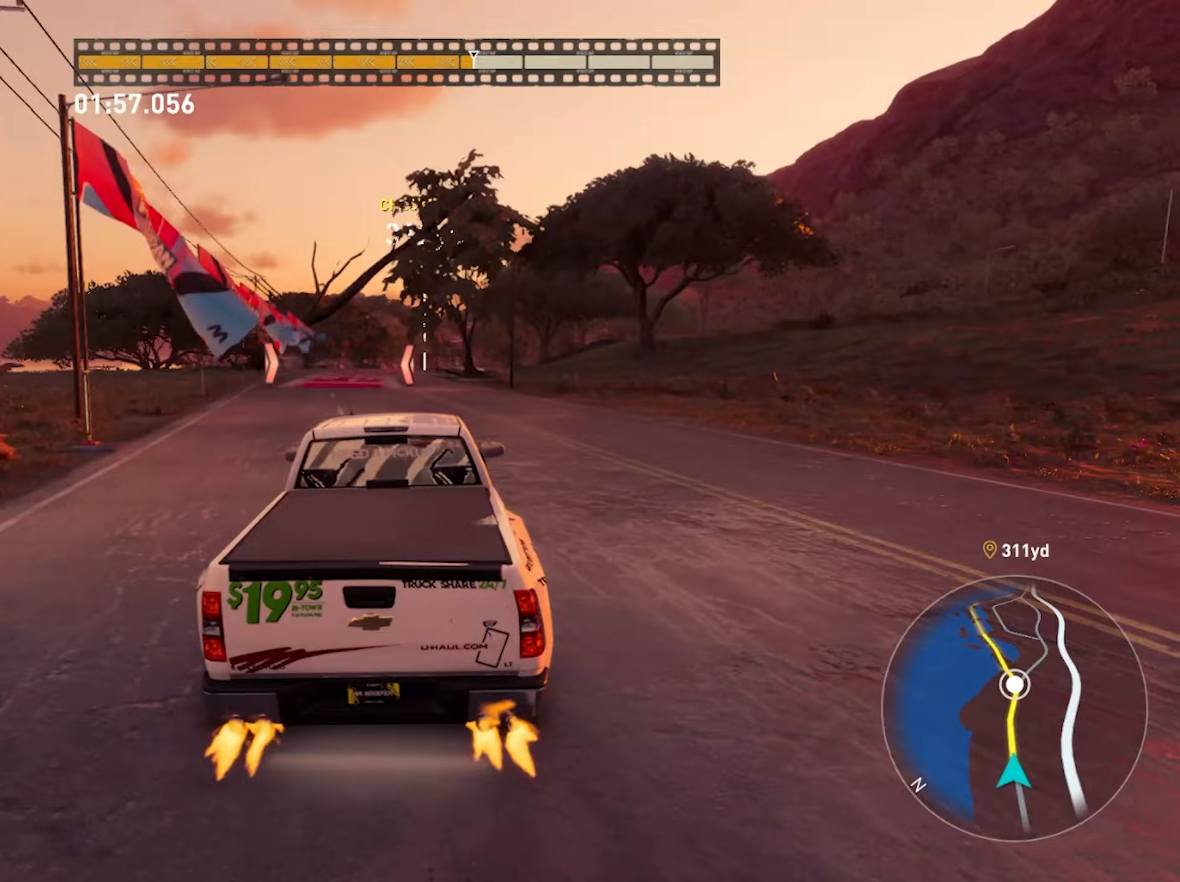
Gameplay with a controller (PlayStation layout); each line is a JSON object with the inputs held at the frame after it. "events" lists button and stick changes between this image and that frame as [ms after this image, input, new state], when the widget could be followed in between. Not read: HOME L3 R3.
{"buttons": ["R2"], "left_stick": "center", "right_stick": "center", "events": [[83, "left_stick", "center"], [133, "CROSS", "up"]]}
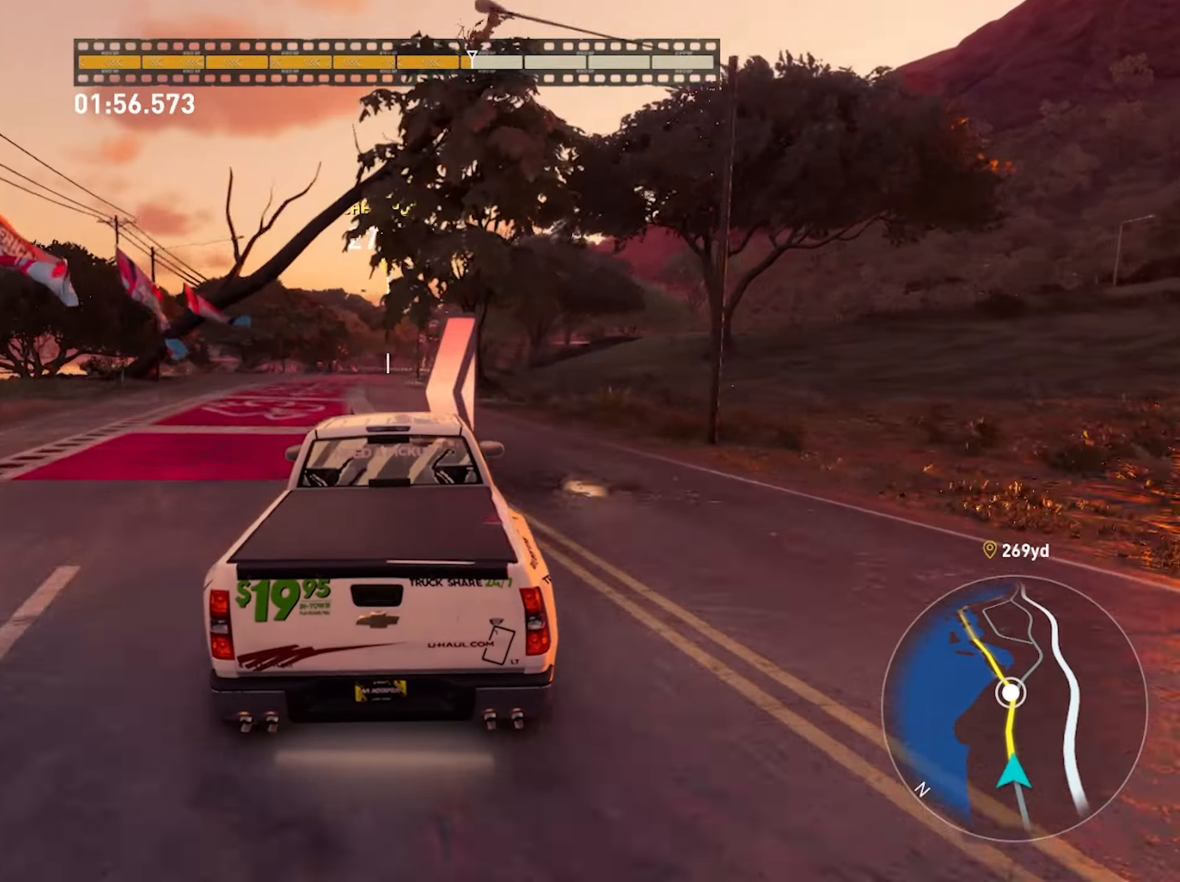
{"buttons": ["R2"], "left_stick": "right", "right_stick": "center", "events": [[433, "left_stick", "right"]]}
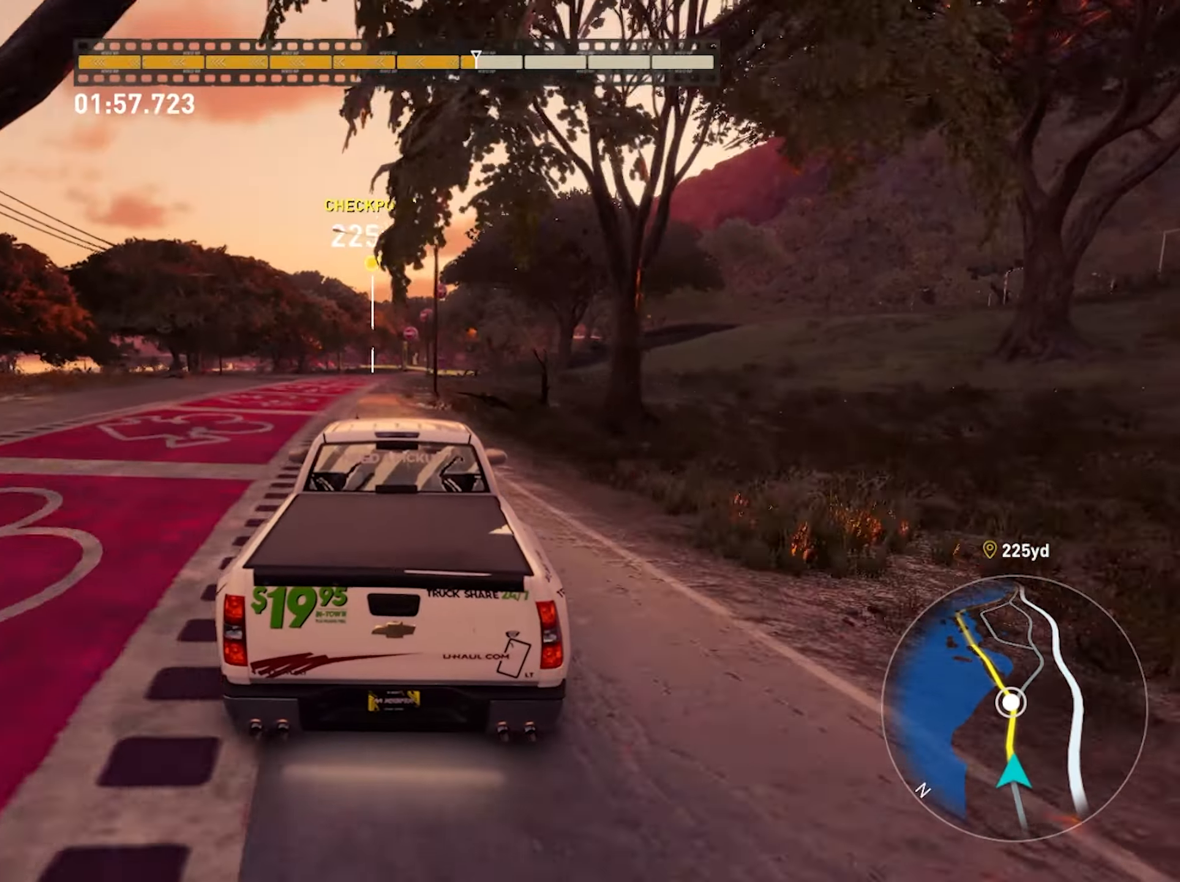
{"buttons": ["R2"], "left_stick": "left", "right_stick": "center", "events": [[67, "left_stick", "center"], [433, "left_stick", "left"]]}
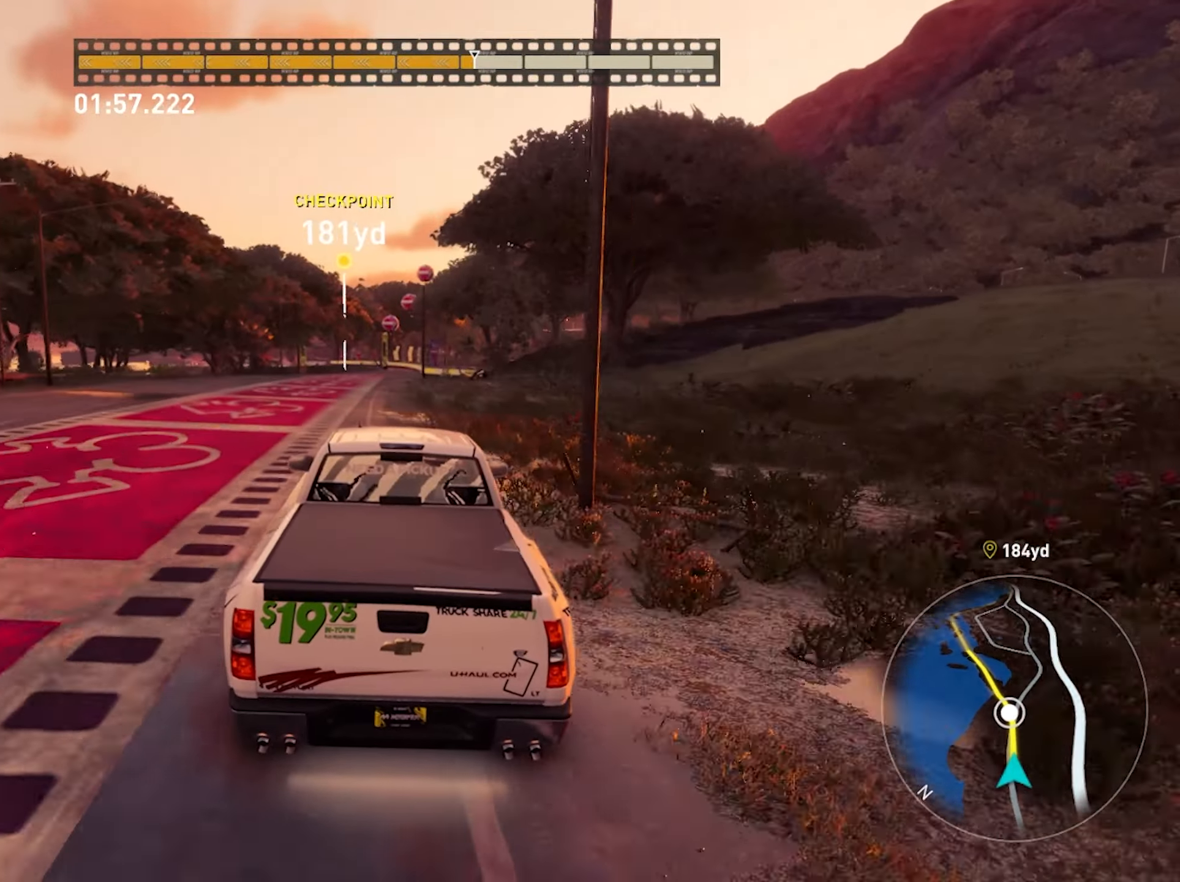
{"buttons": ["CROSS", "R2"], "left_stick": "center", "right_stick": "center", "events": [[33, "left_stick", "center"], [250, "CROSS", "down"]]}
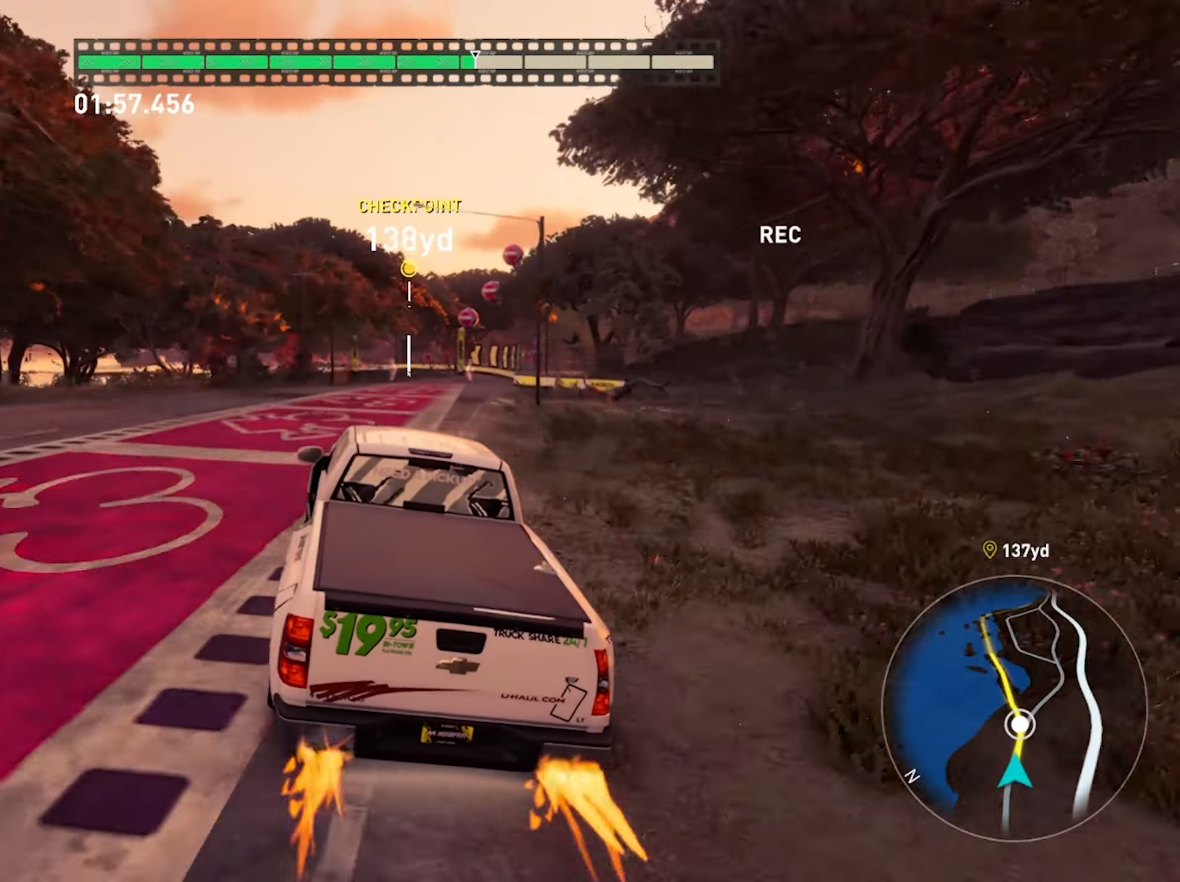
{"buttons": ["R2"], "left_stick": "center", "right_stick": "center", "events": [[117, "CROSS", "up"]]}
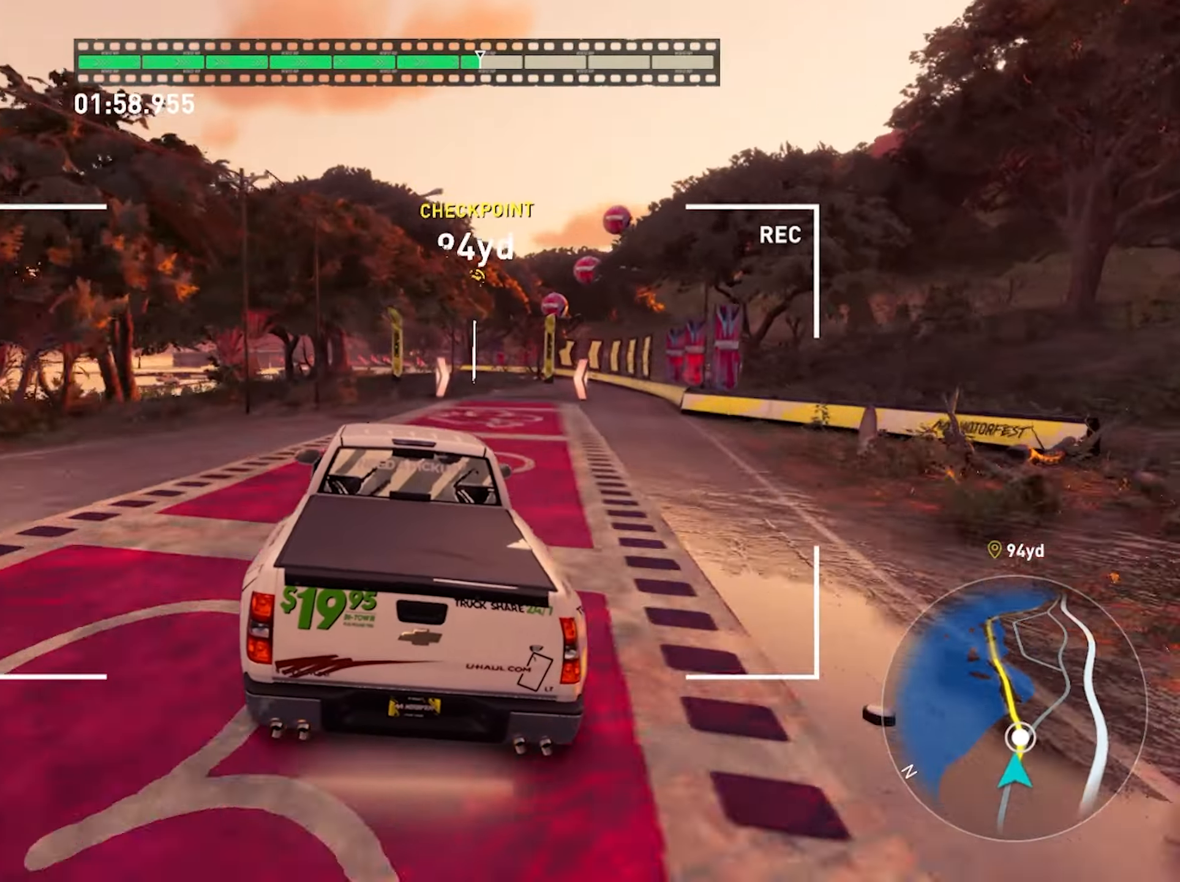
{"buttons": ["R2"], "left_stick": "center", "right_stick": "center", "events": []}
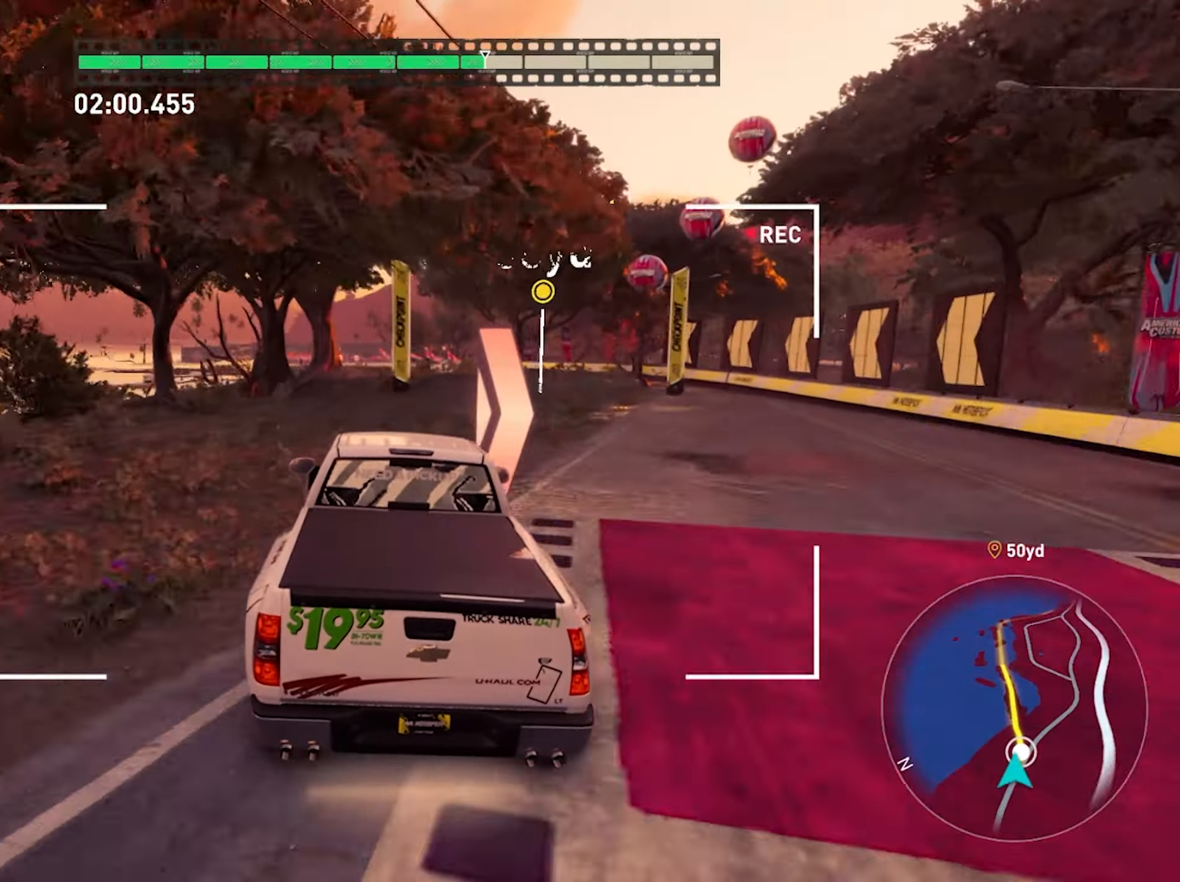
{"buttons": ["R2"], "left_stick": "center", "right_stick": "center", "events": []}
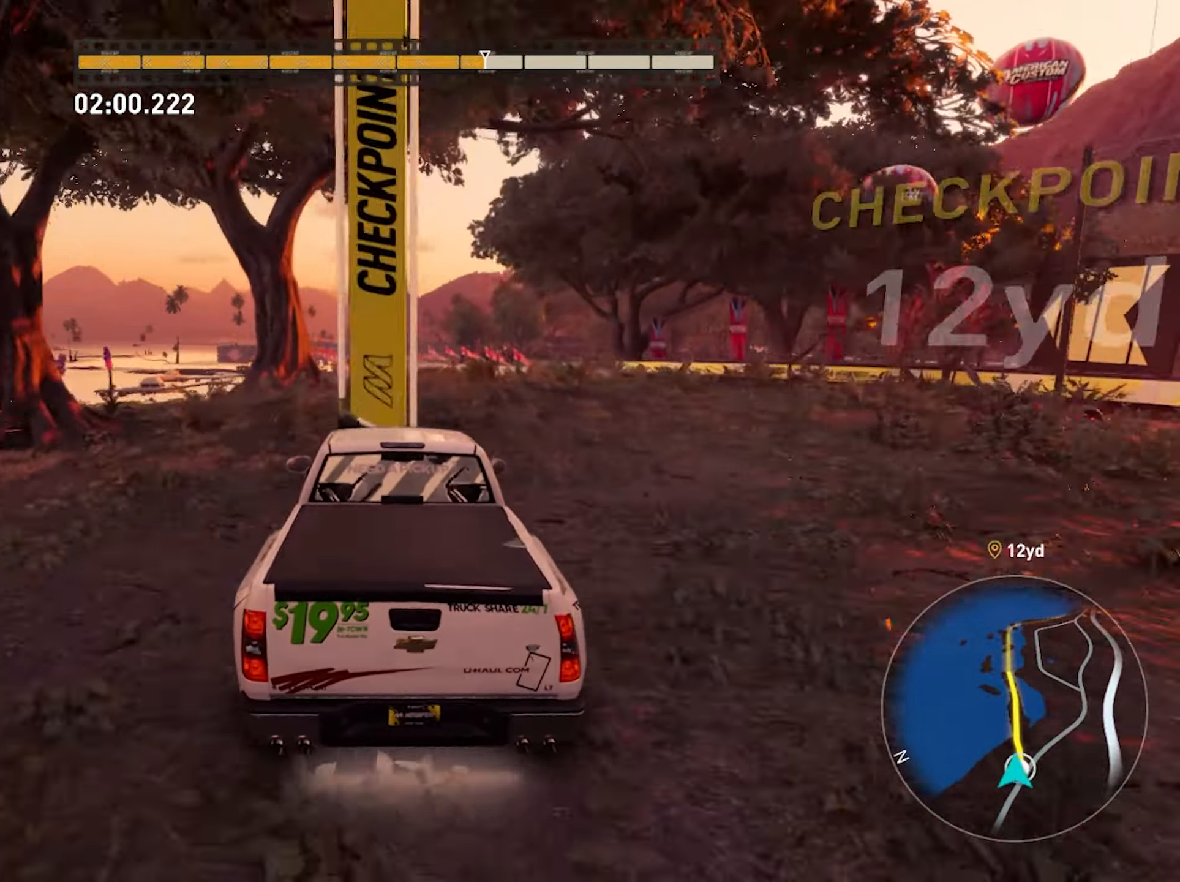
{"buttons": ["R2"], "left_stick": "left", "right_stick": "center", "events": [[300, "left_stick", "left"]]}
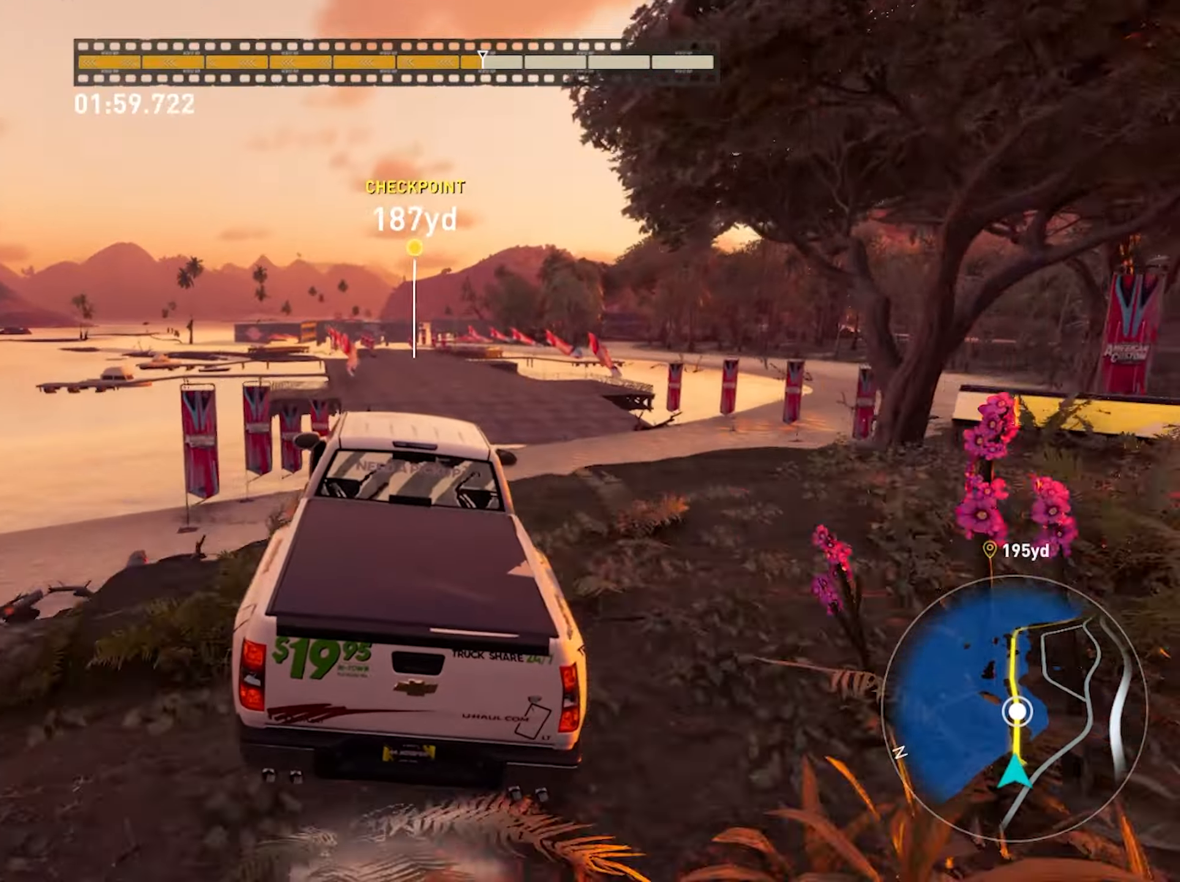
{"buttons": ["CROSS", "R2"], "left_stick": "center", "right_stick": "center", "events": [[283, "CROSS", "down"], [417, "left_stick", "center"]]}
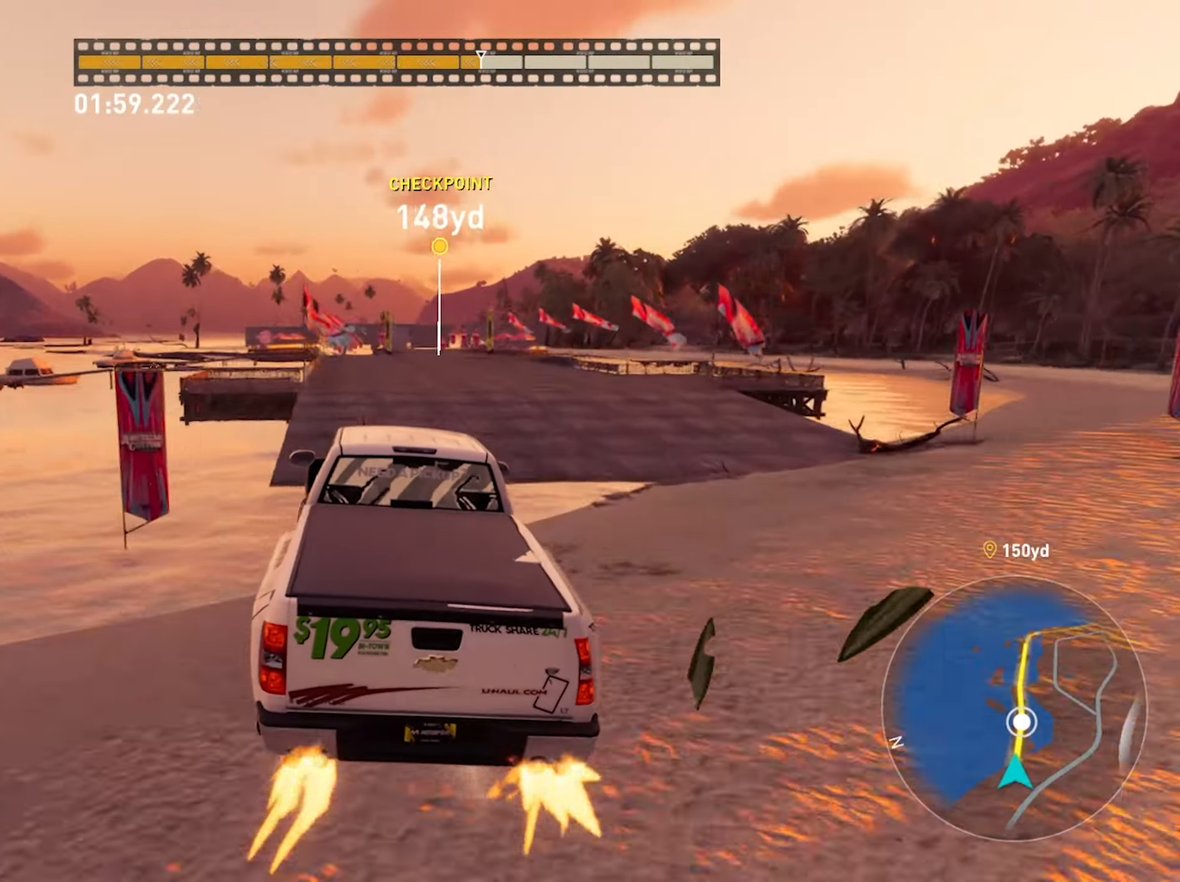
{"buttons": ["CROSS", "R2"], "left_stick": "center", "right_stick": "center", "events": [[17, "left_stick", "right"], [217, "left_stick", "center"]]}
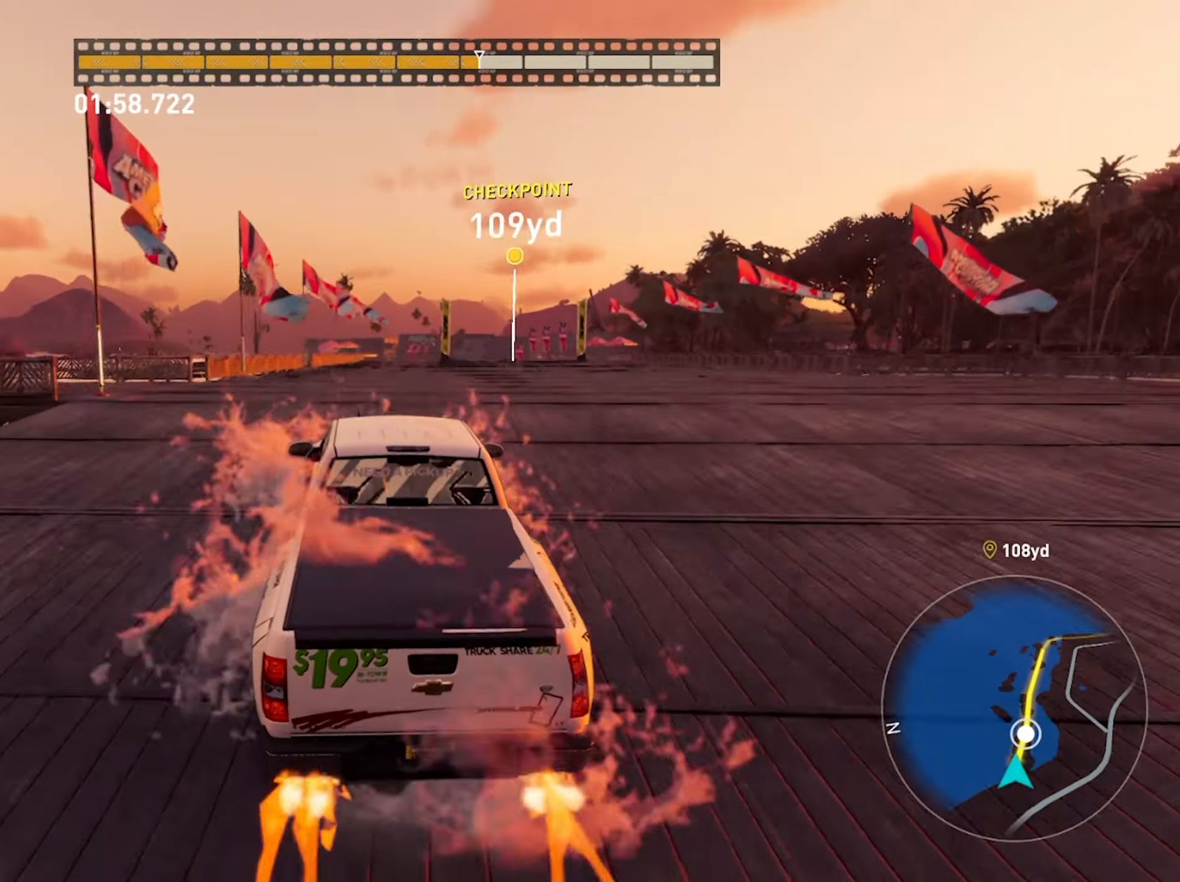
{"buttons": ["CROSS", "R2"], "left_stick": "center", "right_stick": "center", "events": [[100, "left_stick", "right"], [417, "left_stick", "center"]]}
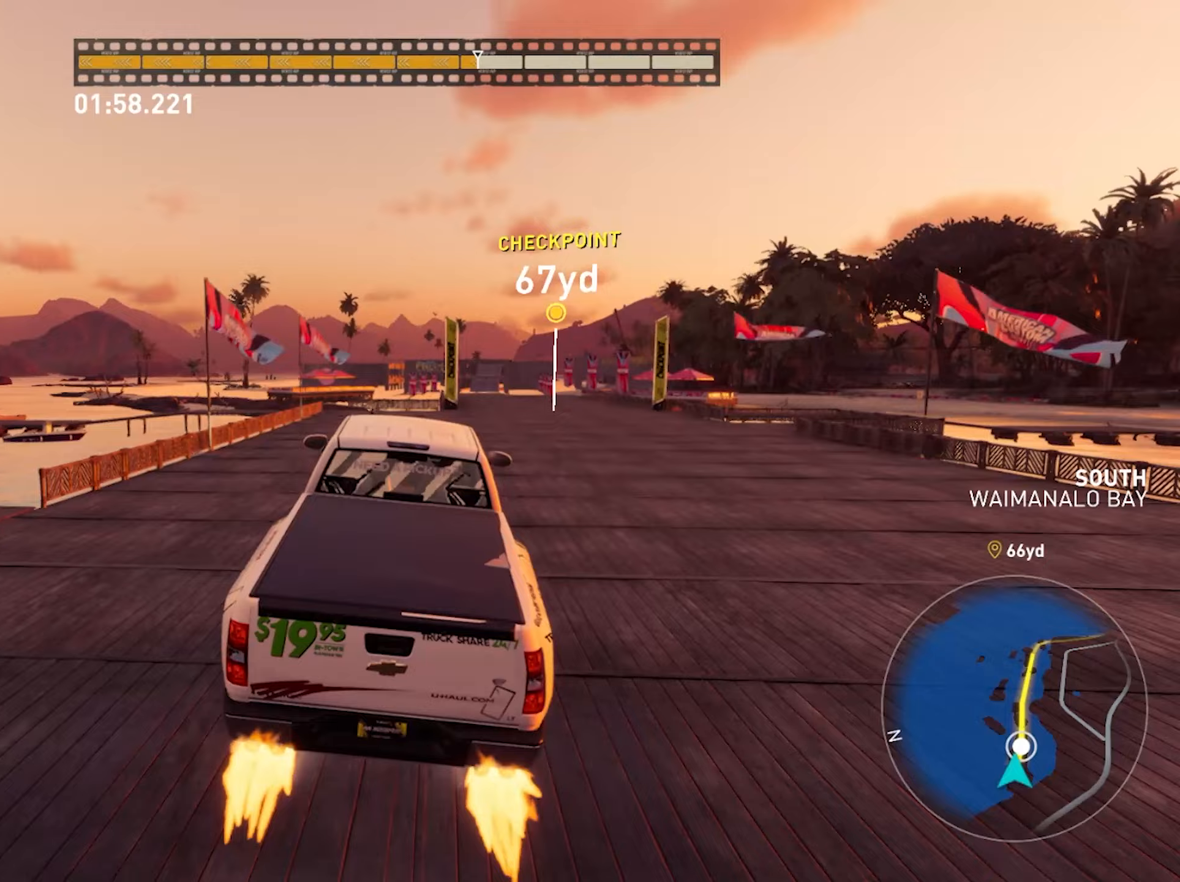
{"buttons": ["R2"], "left_stick": "center", "right_stick": "center", "events": [[17, "left_stick", "left"], [150, "left_stick", "center"], [267, "CROSS", "up"]]}
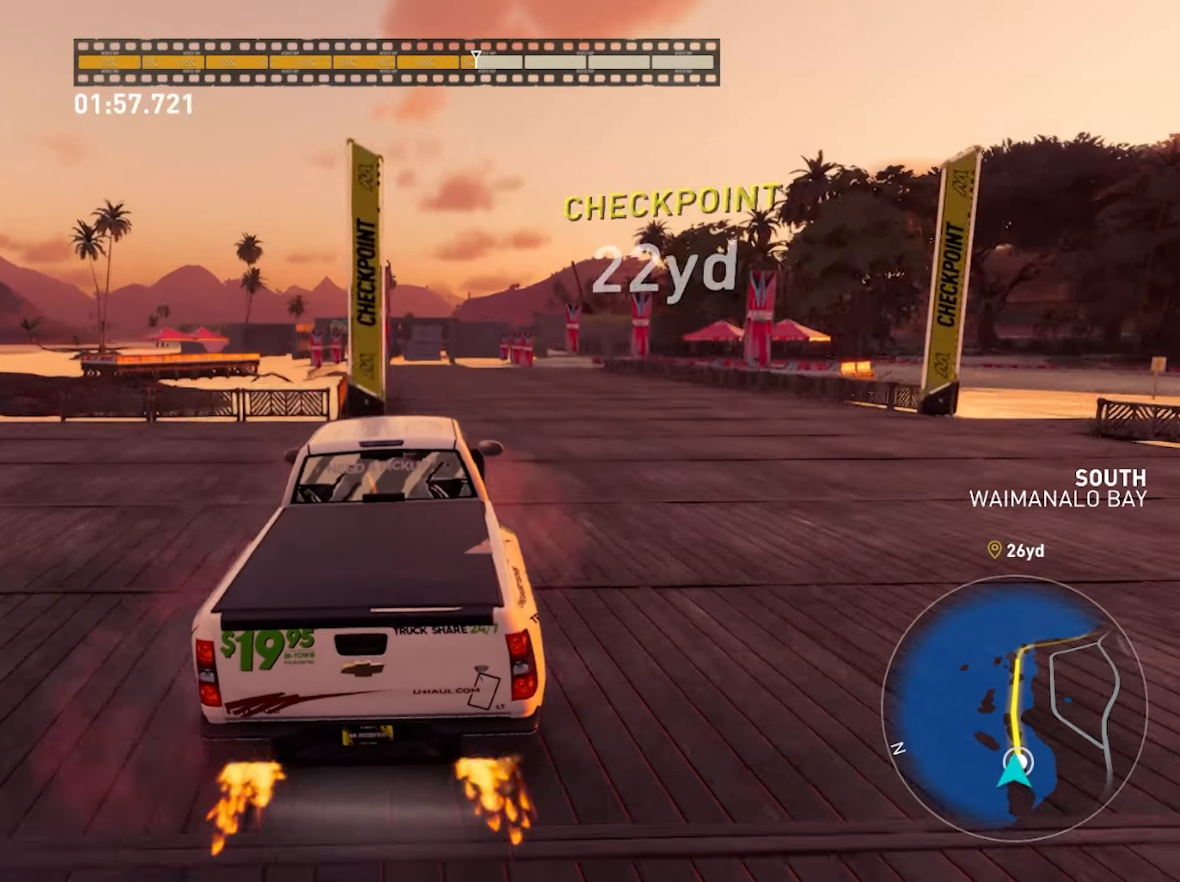
{"buttons": ["R2"], "left_stick": "center", "right_stick": "center", "events": []}
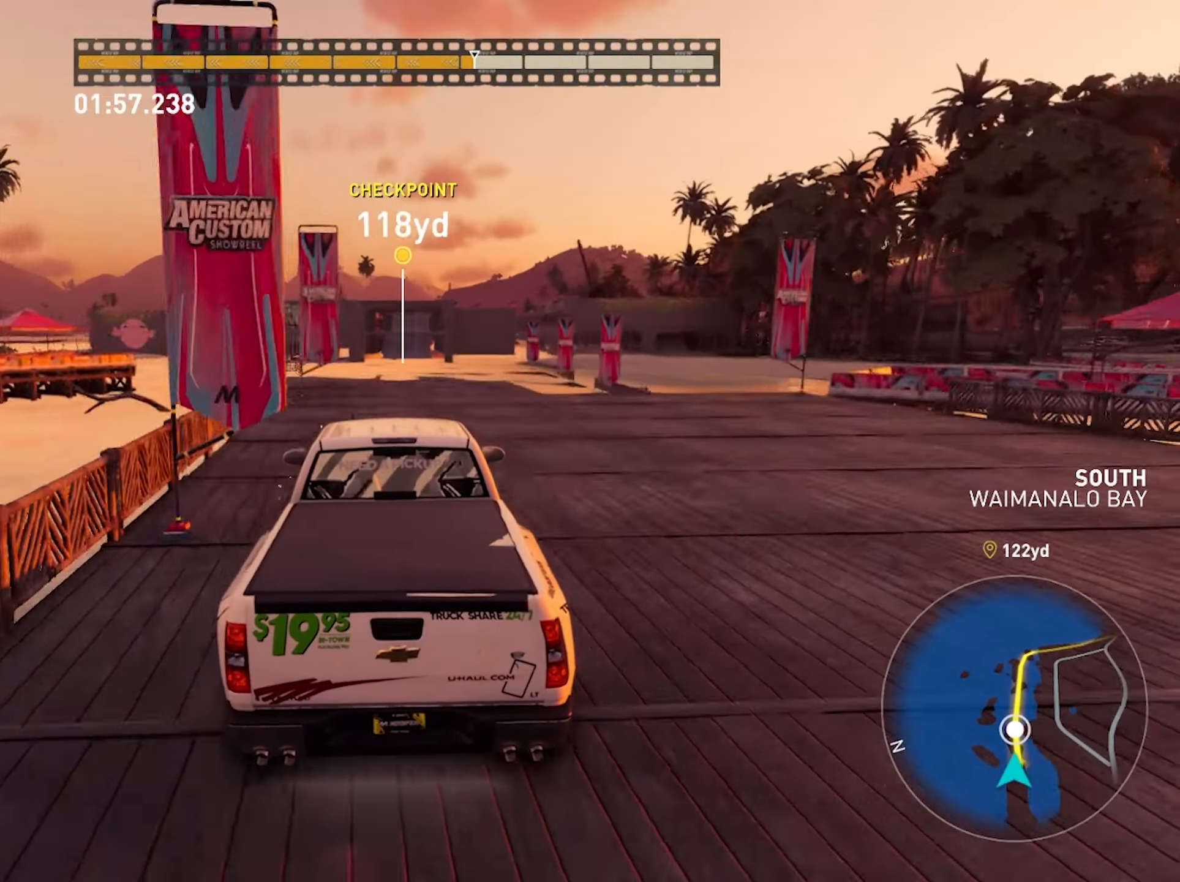
{"buttons": ["R2"], "left_stick": "center", "right_stick": "center", "events": [[200, "left_stick", "right"], [317, "left_stick", "center"]]}
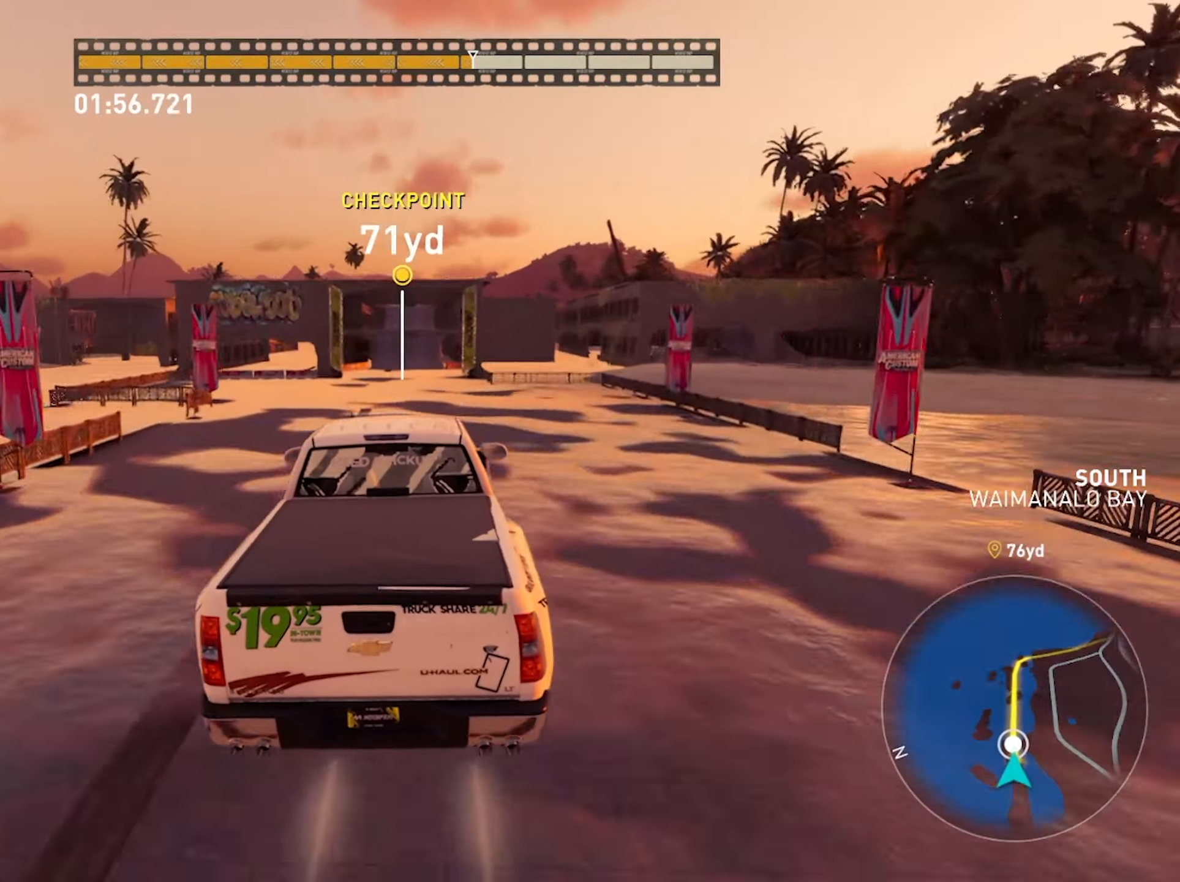
{"buttons": ["R2"], "left_stick": "center", "right_stick": "center", "events": [[50, "left_stick", "left"], [283, "left_stick", "center"]]}
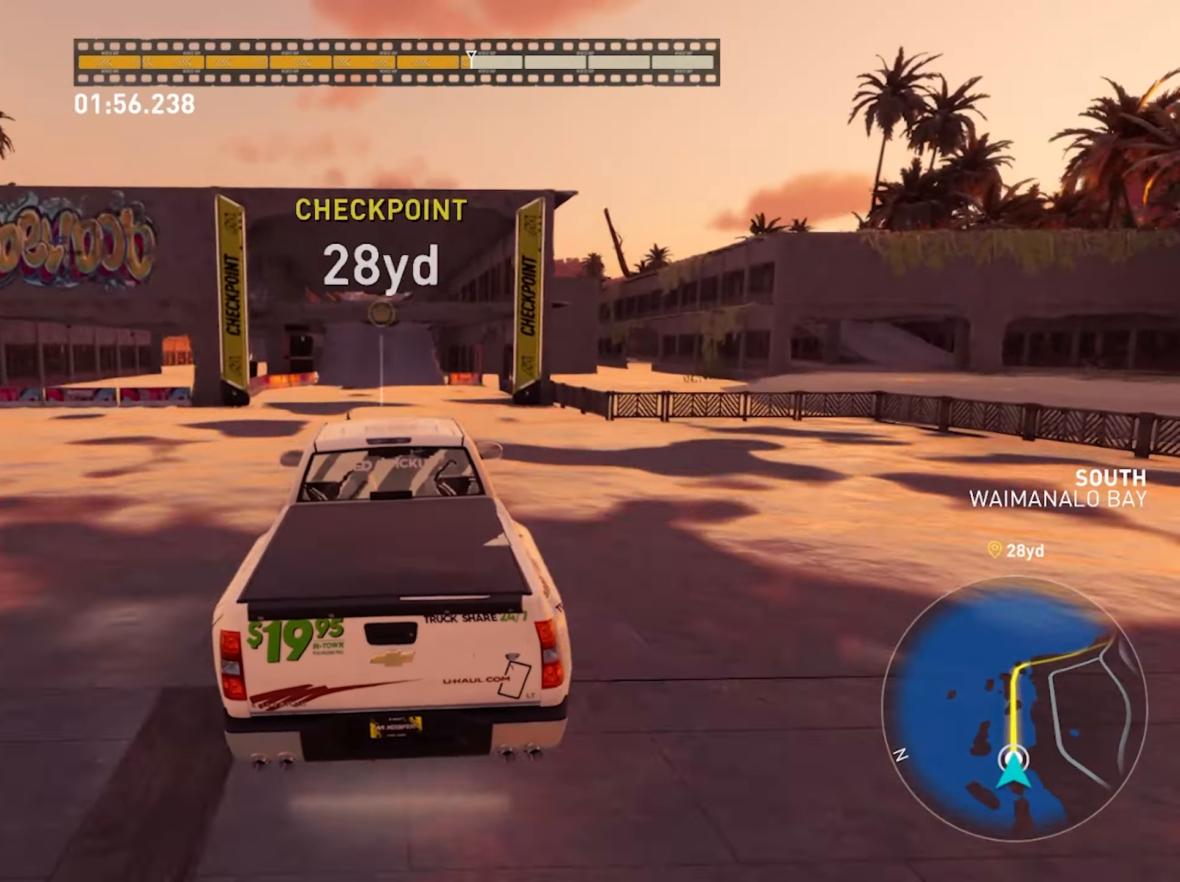
{"buttons": ["R2"], "left_stick": "center", "right_stick": "center", "events": [[67, "left_stick", "right"], [167, "left_stick", "center"]]}
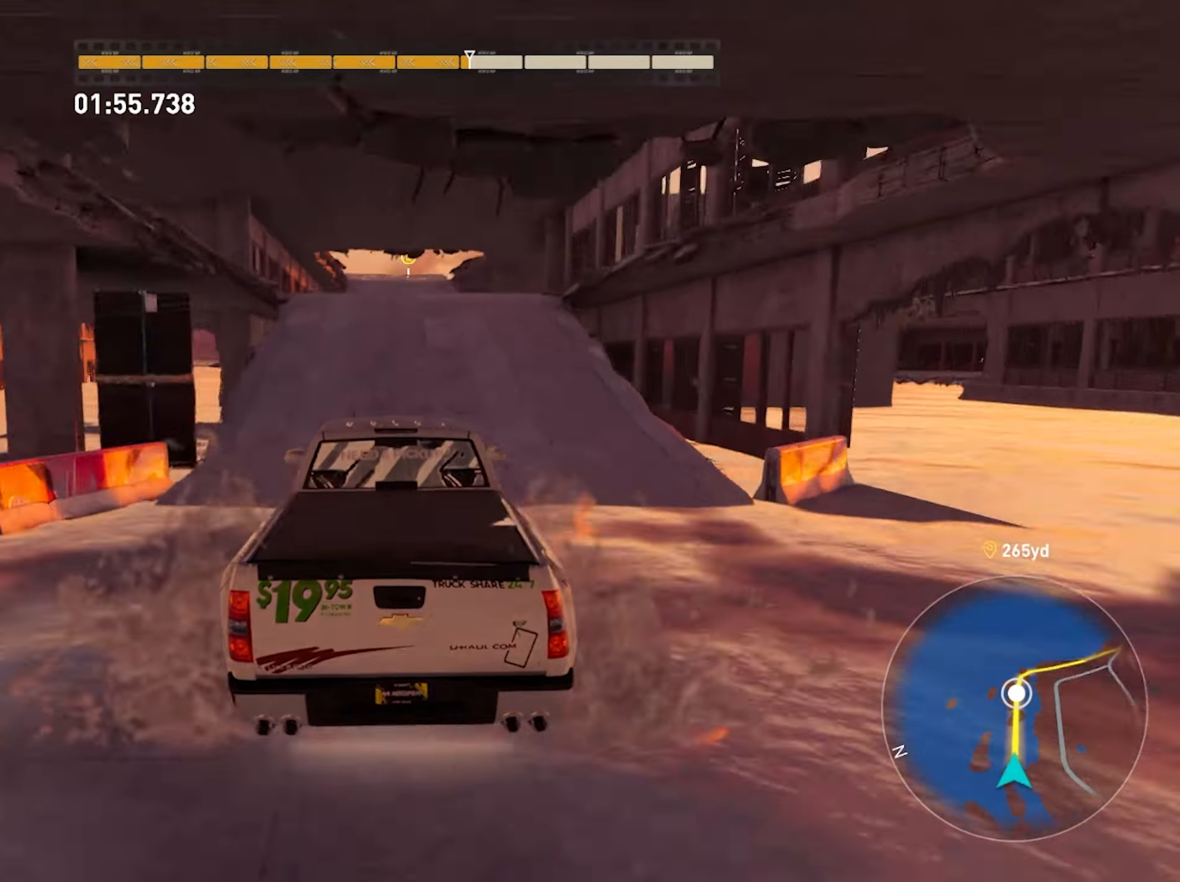
{"buttons": ["R2"], "left_stick": "center", "right_stick": "center", "events": [[367, "left_stick", "up-right"], [483, "left_stick", "center"]]}
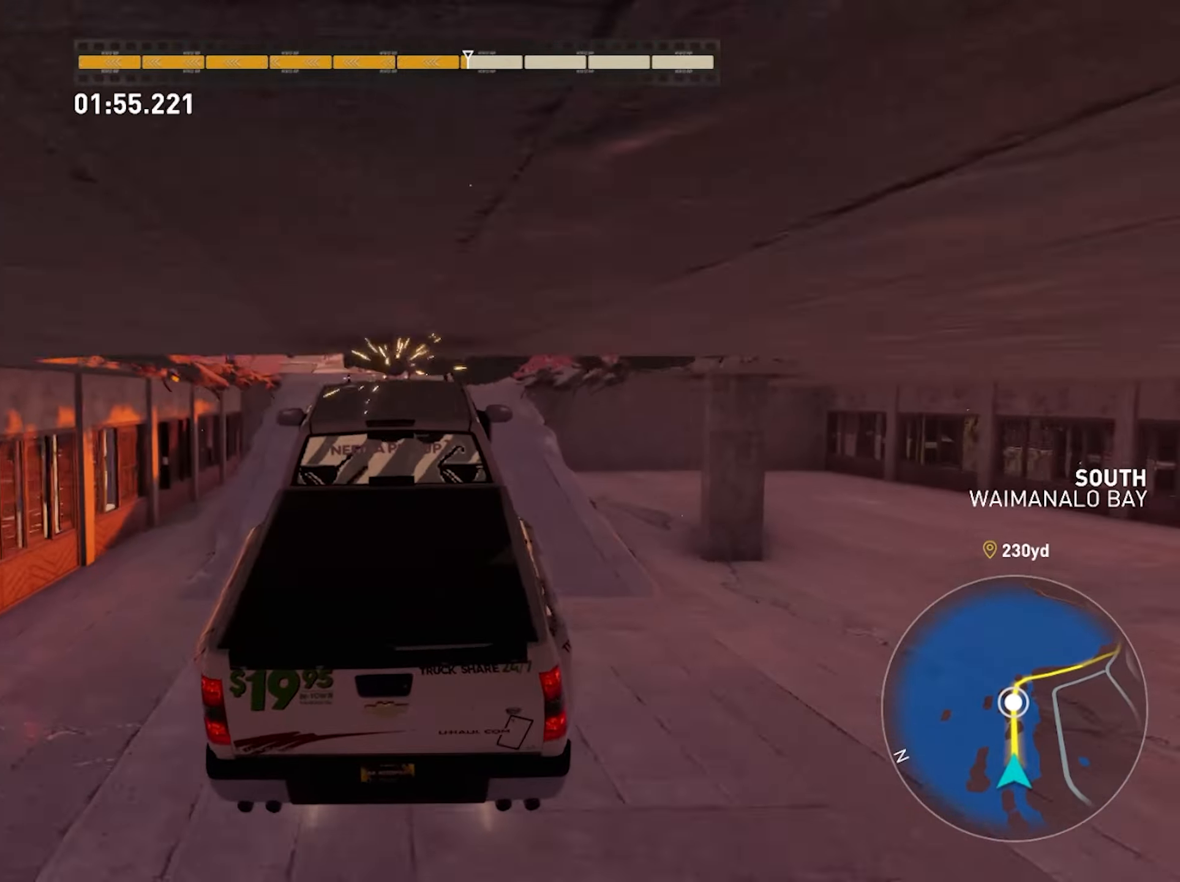
{"buttons": ["CROSS", "R2"], "left_stick": "right", "right_stick": "center", "events": [[333, "CROSS", "down"], [433, "left_stick", "right"]]}
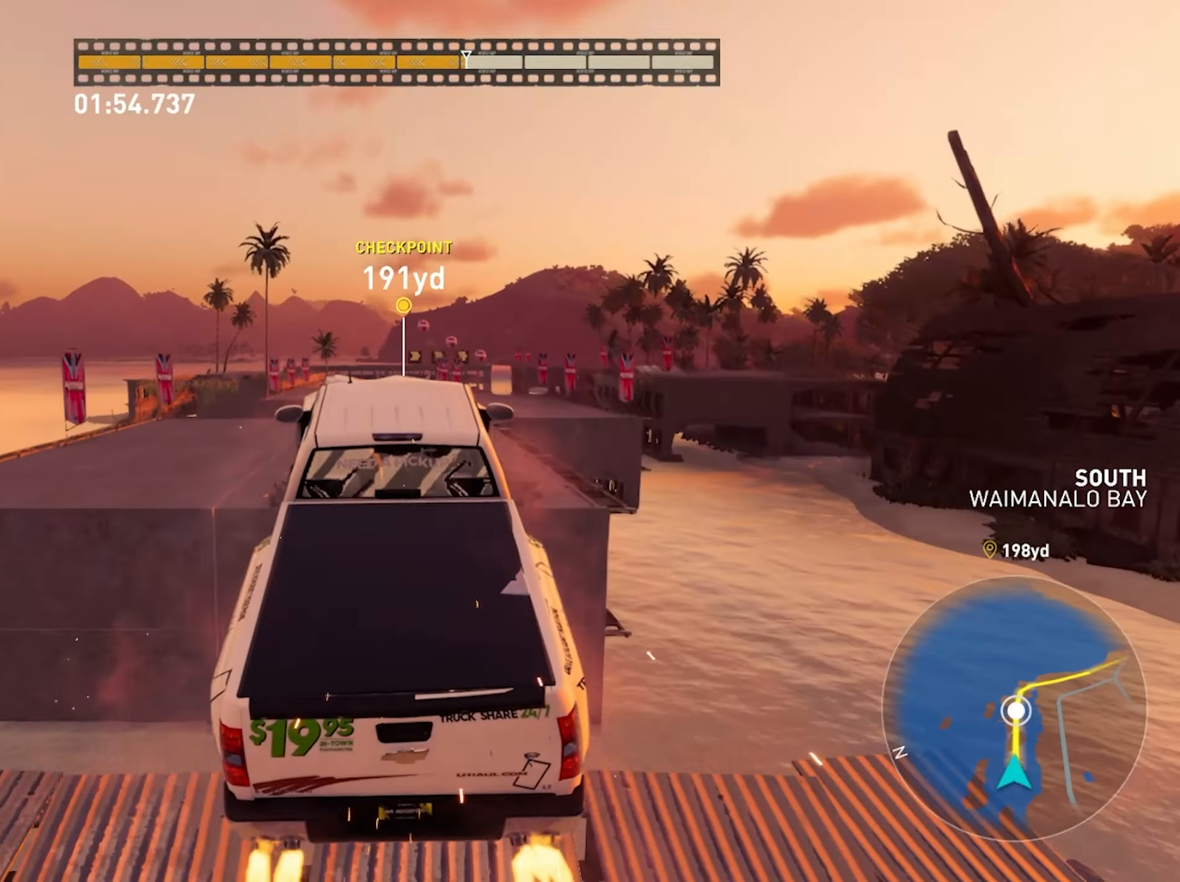
{"buttons": ["R2"], "left_stick": "right", "right_stick": "center", "events": [[233, "CROSS", "up"], [283, "left_stick", "up-left"], [383, "left_stick", "center"], [500, "left_stick", "right"]]}
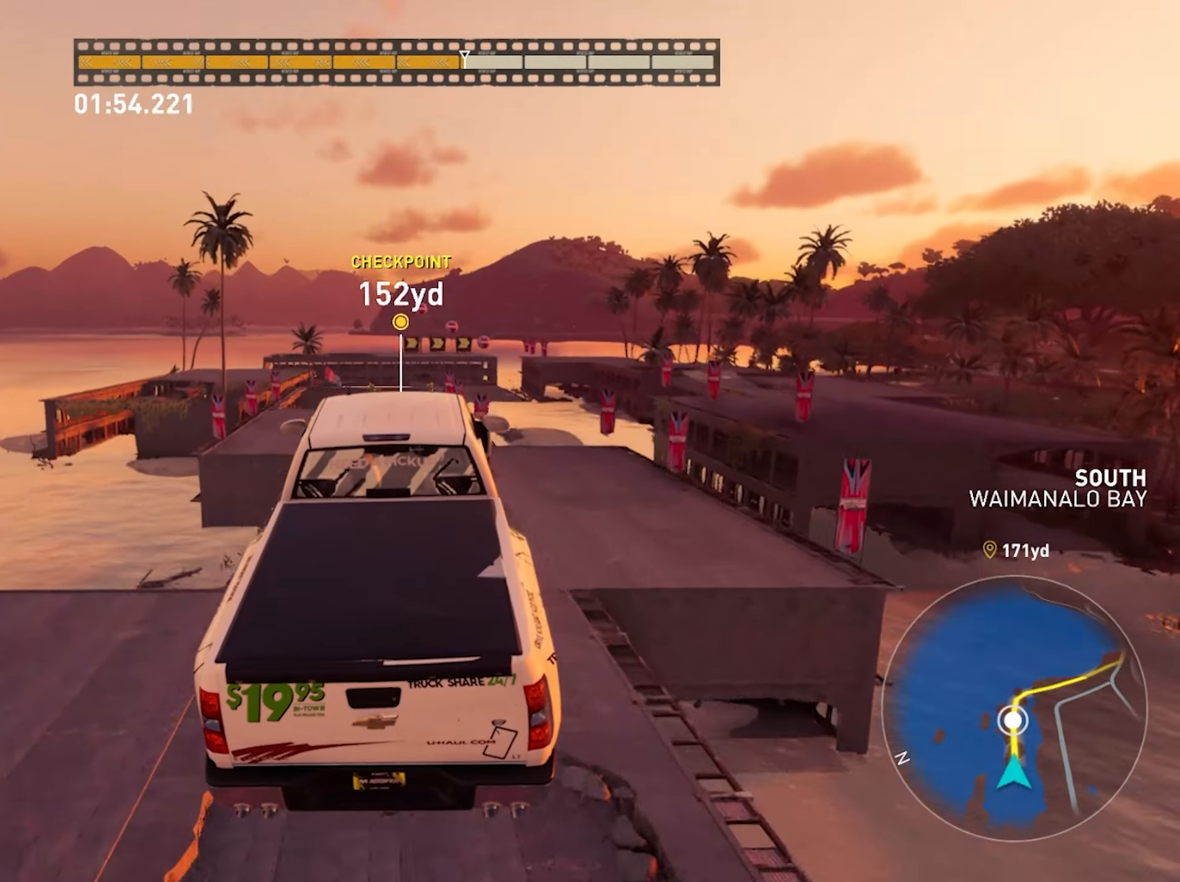
{"buttons": ["R2"], "left_stick": "left", "right_stick": "center", "events": [[117, "left_stick", "center"], [383, "left_stick", "left"]]}
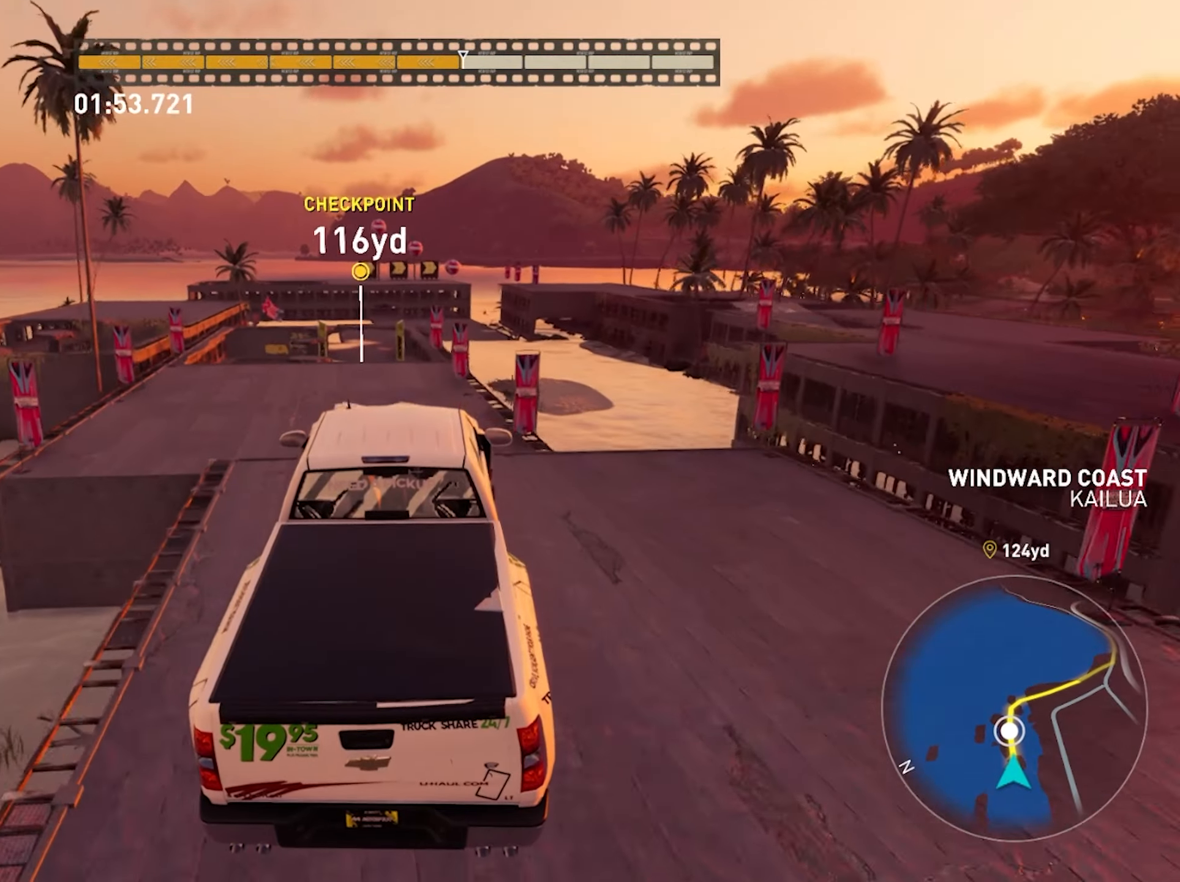
{"buttons": ["R2"], "left_stick": "right", "right_stick": "center", "events": [[150, "left_stick", "center"], [233, "left_stick", "right"], [367, "left_stick", "center"], [467, "left_stick", "right"]]}